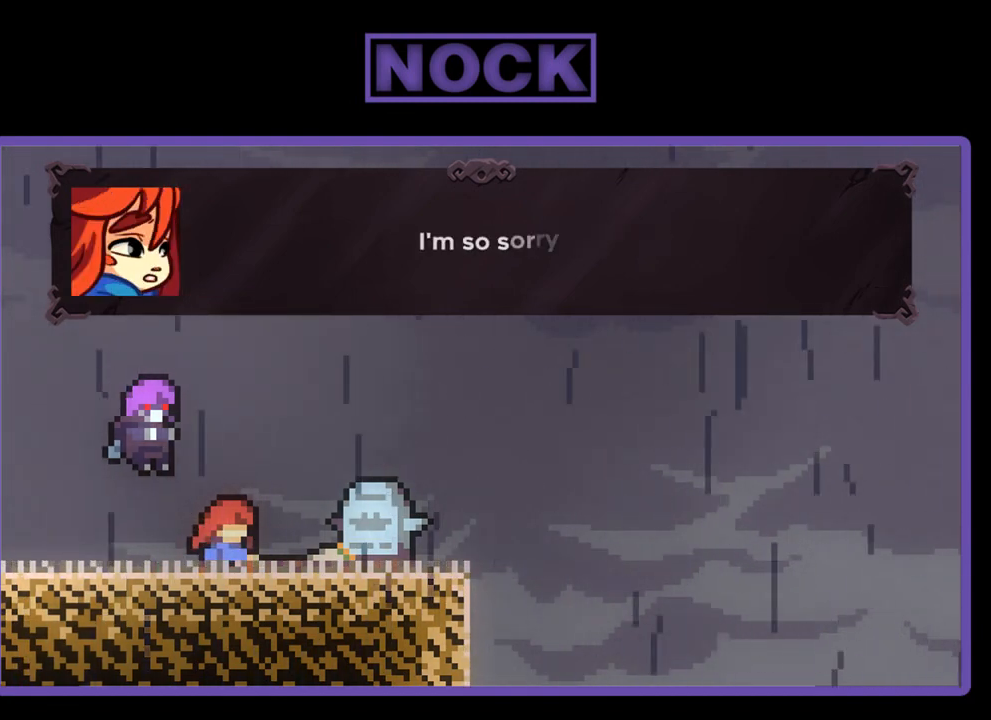
Gameplay with a controller (PlayStation layout); each line is a JSON object with the inputs held at the frame after it. "events" lists button and stick changes between this image and that frame as [ms after this image, input, new state], when the widget could be followed in between. Not read: left_stick.
{"buttons": [], "right_stick": "center", "events": []}
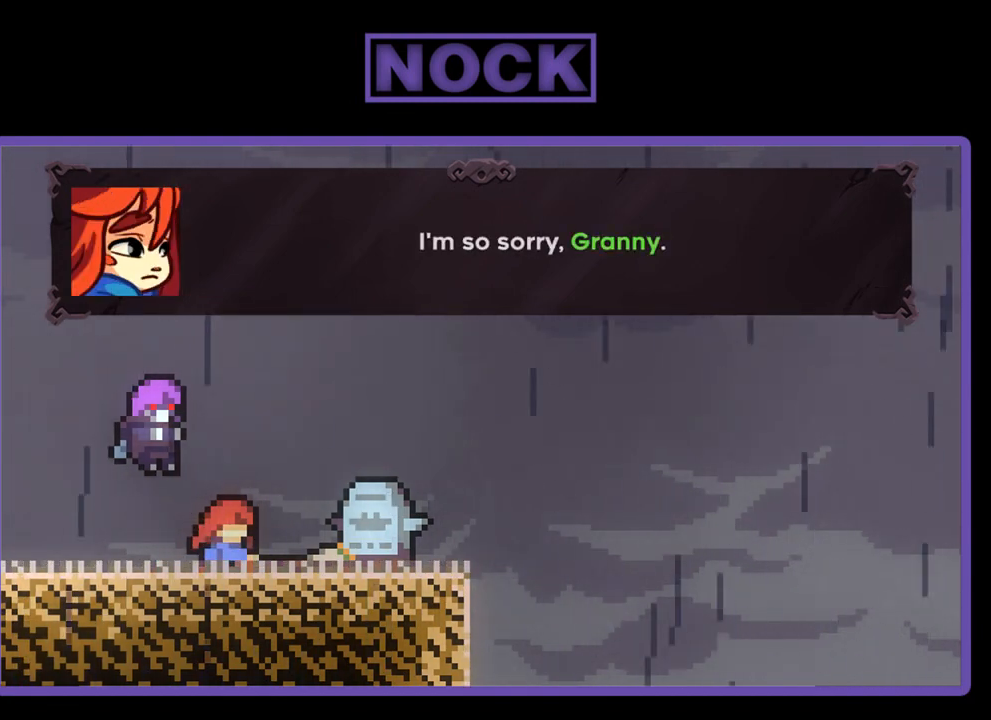
{"buttons": [], "right_stick": "center", "events": []}
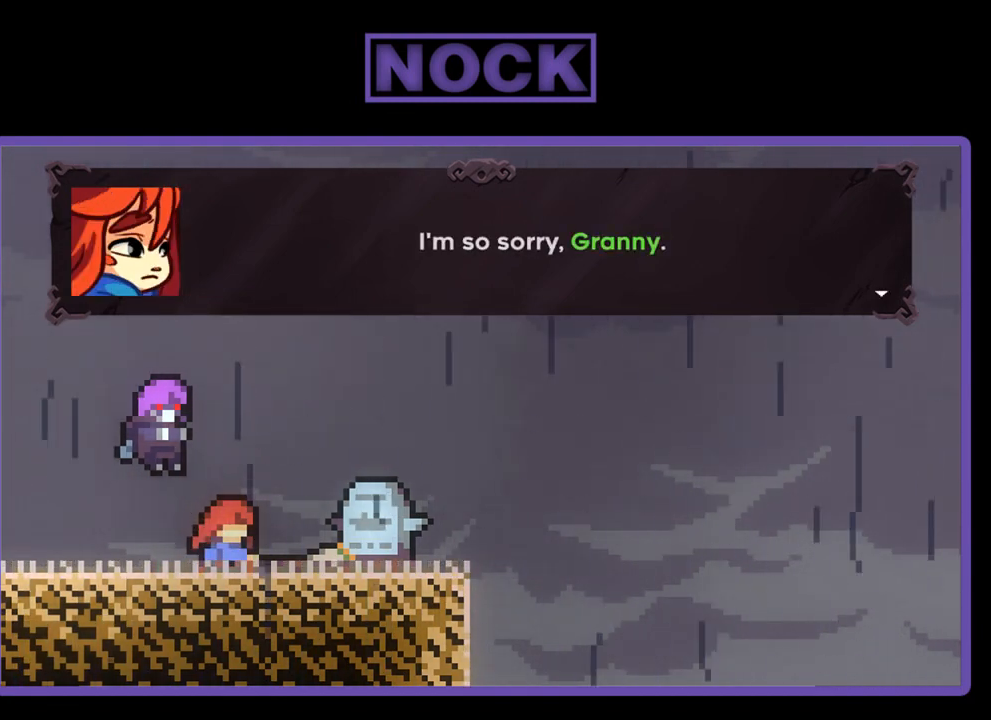
{"buttons": [], "right_stick": "center", "events": []}
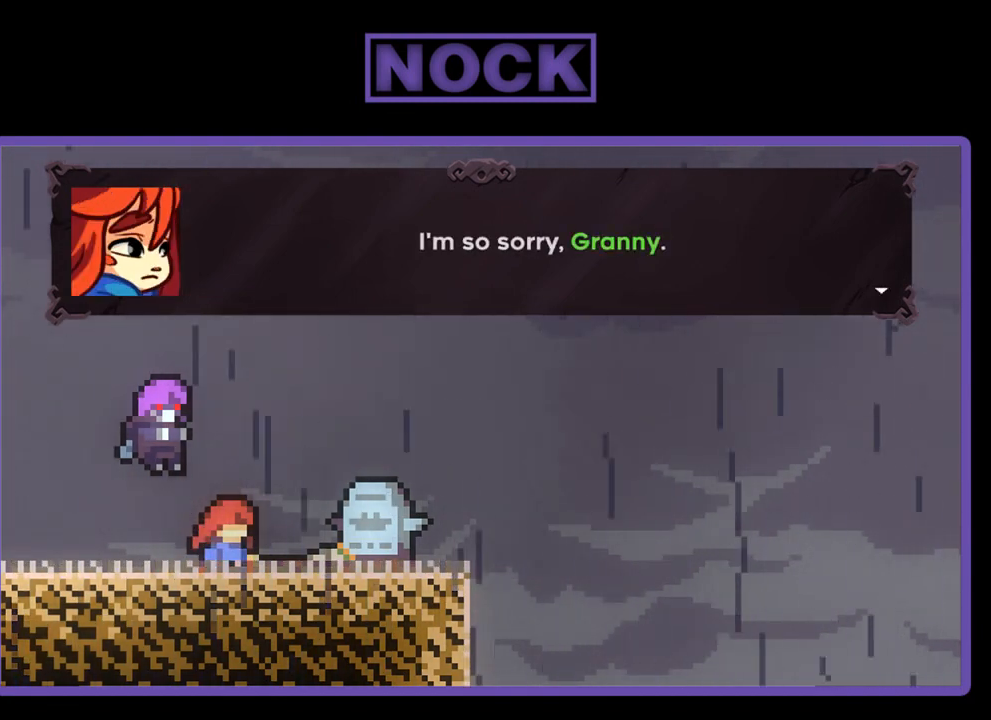
{"buttons": [], "right_stick": "center", "events": [[367, "CROSS", "down"], [500, "CROSS", "up"]]}
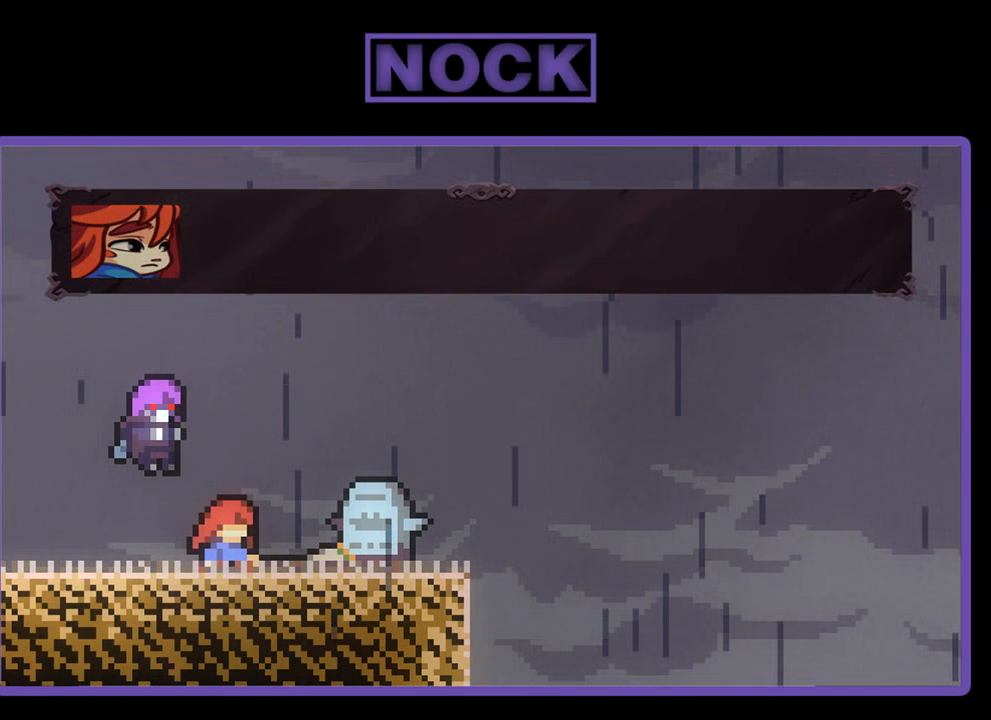
{"buttons": [], "right_stick": "center", "events": []}
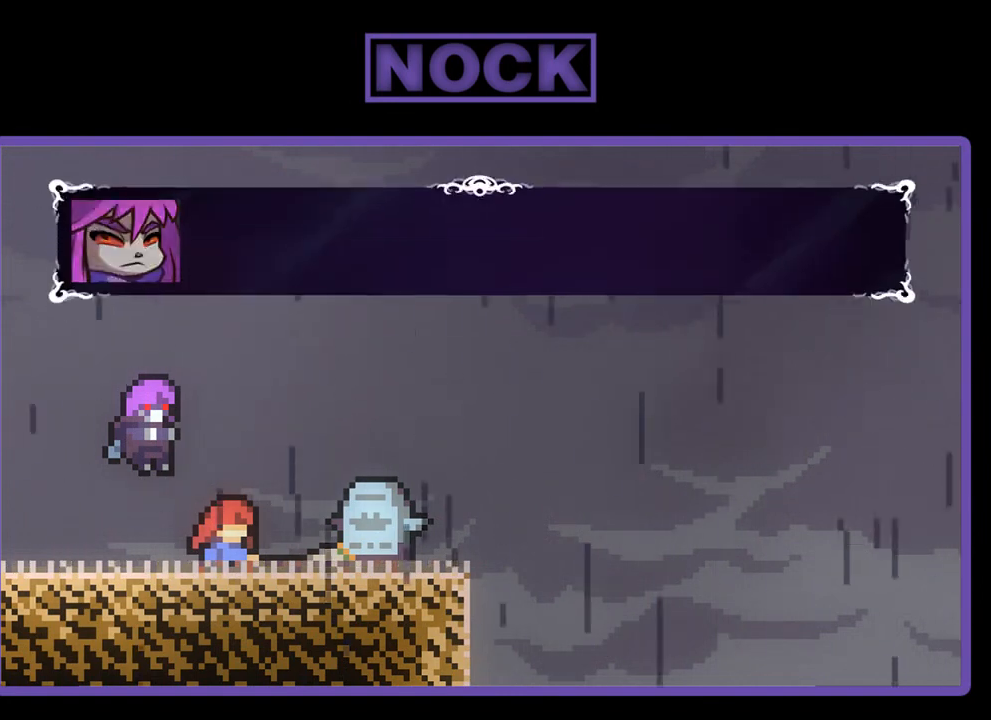
{"buttons": [], "right_stick": "center", "events": []}
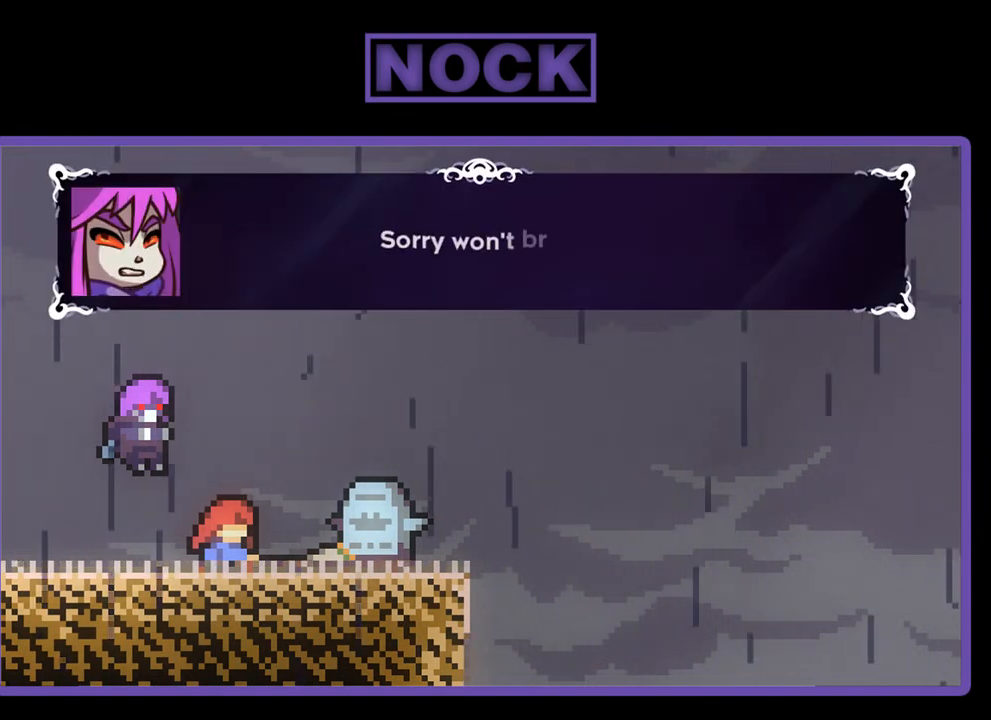
{"buttons": [], "right_stick": "center", "events": []}
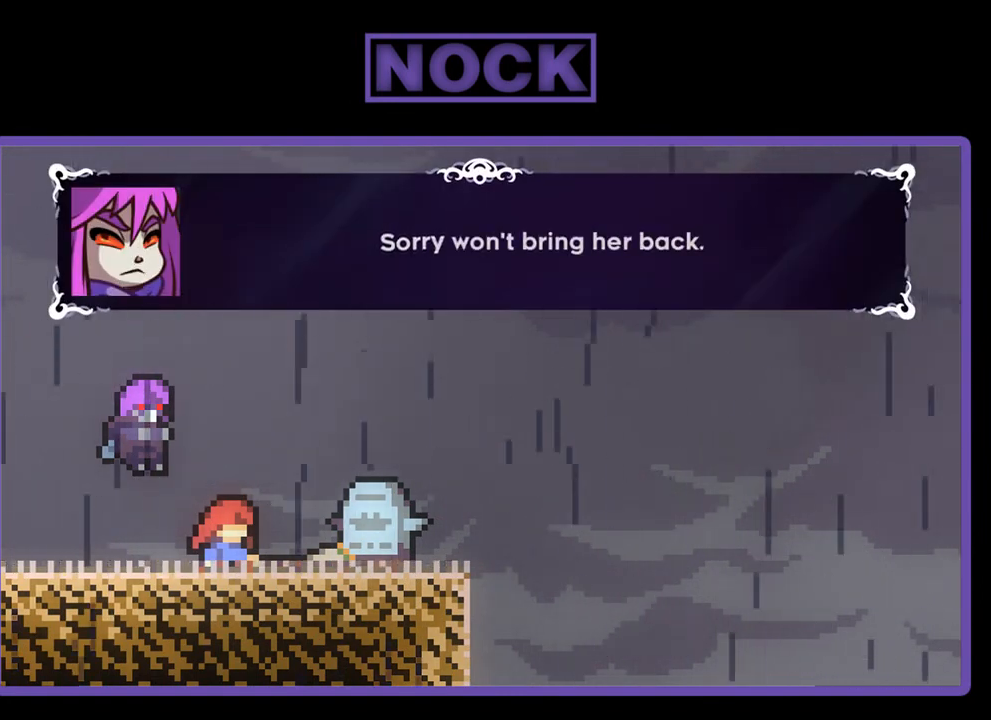
{"buttons": [], "right_stick": "center", "events": []}
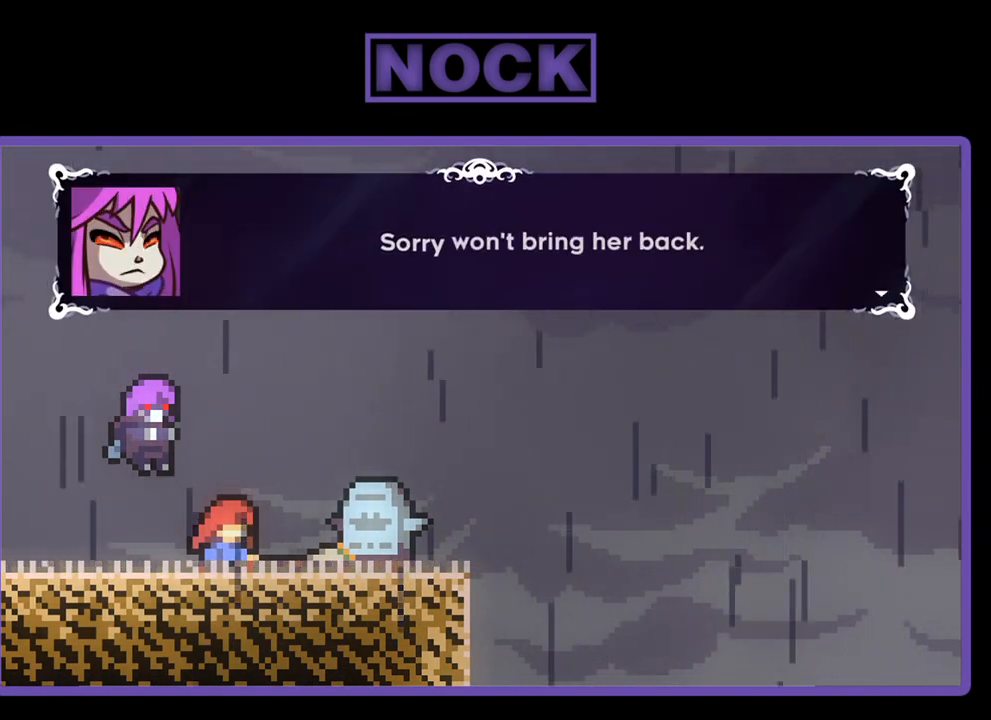
{"buttons": [], "right_stick": "center", "events": []}
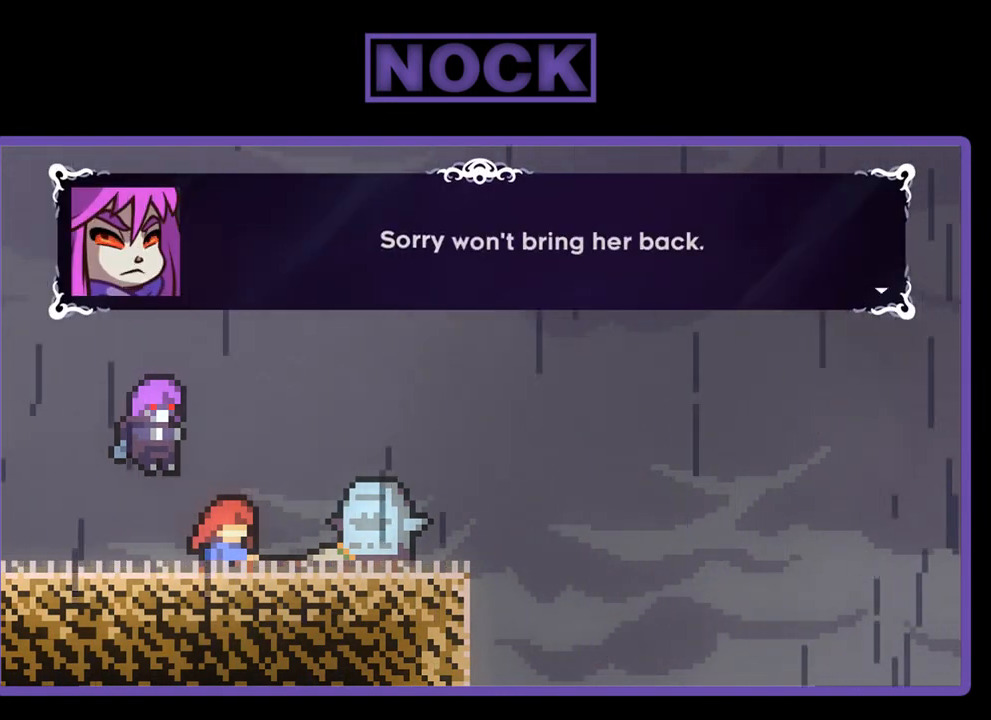
{"buttons": [], "right_stick": "center", "events": []}
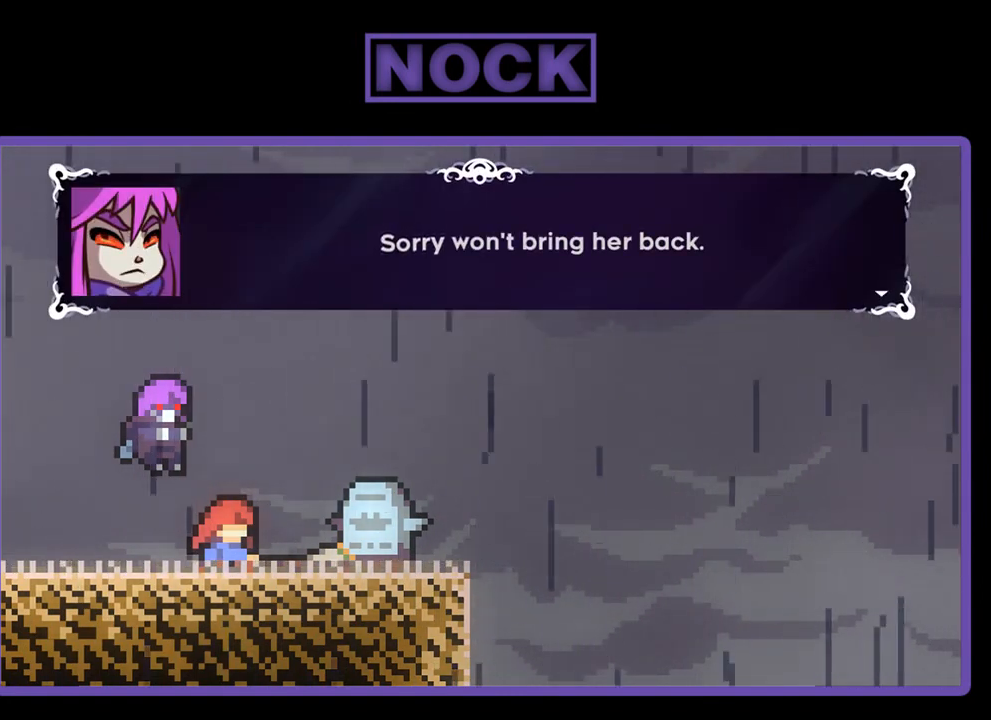
{"buttons": [], "right_stick": "center", "events": []}
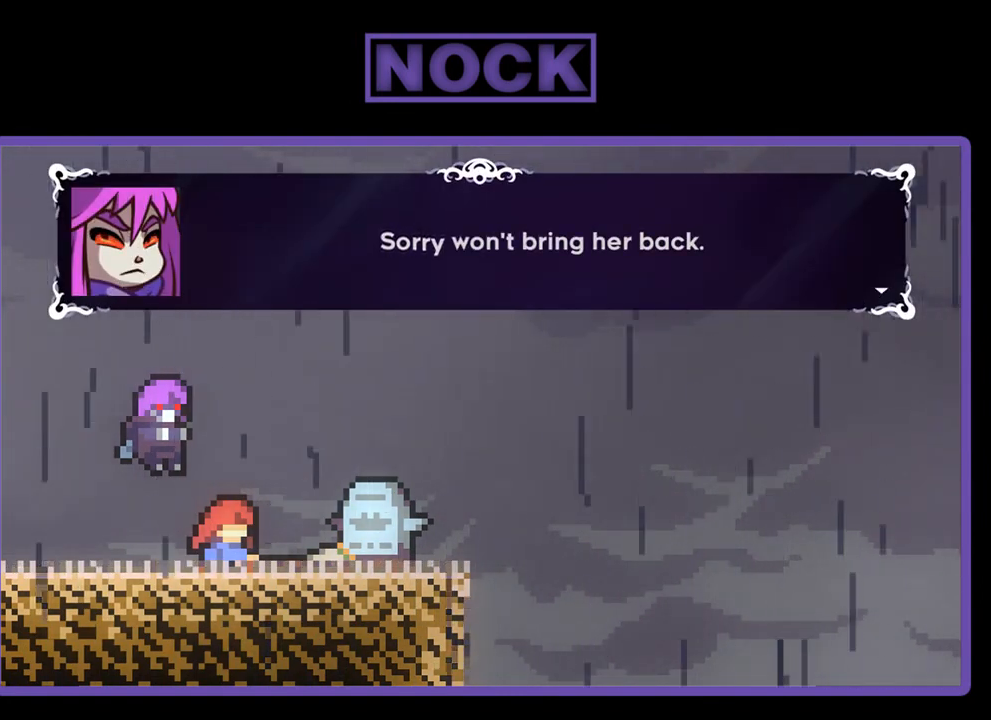
{"buttons": [], "right_stick": "center", "events": [[67, "CROSS", "down"], [167, "CROSS", "up"]]}
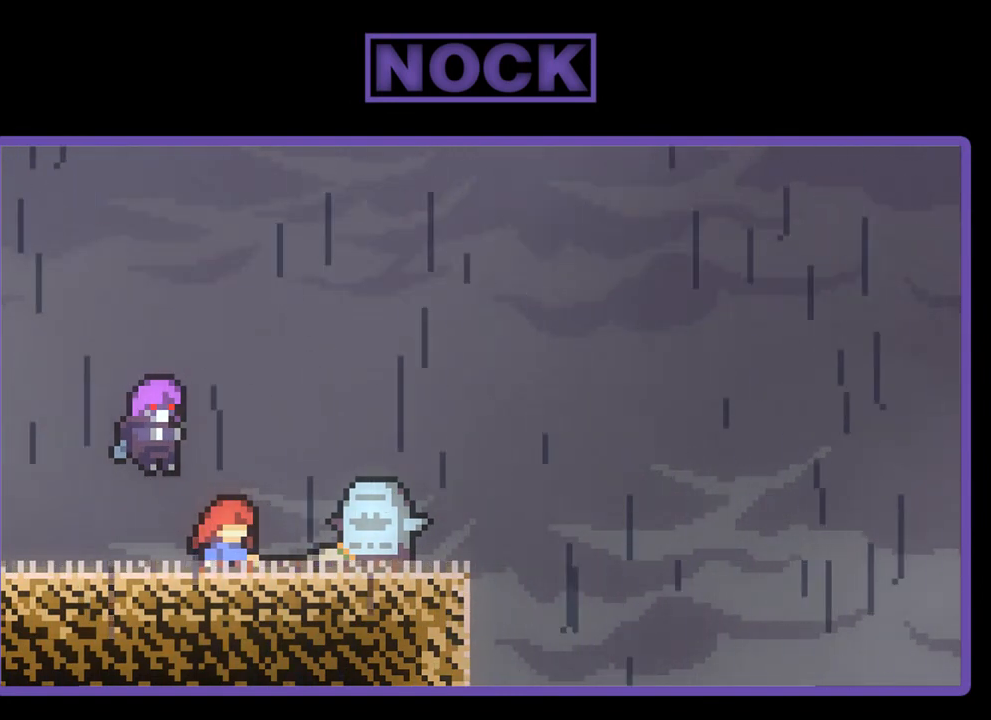
{"buttons": [], "right_stick": "center", "events": []}
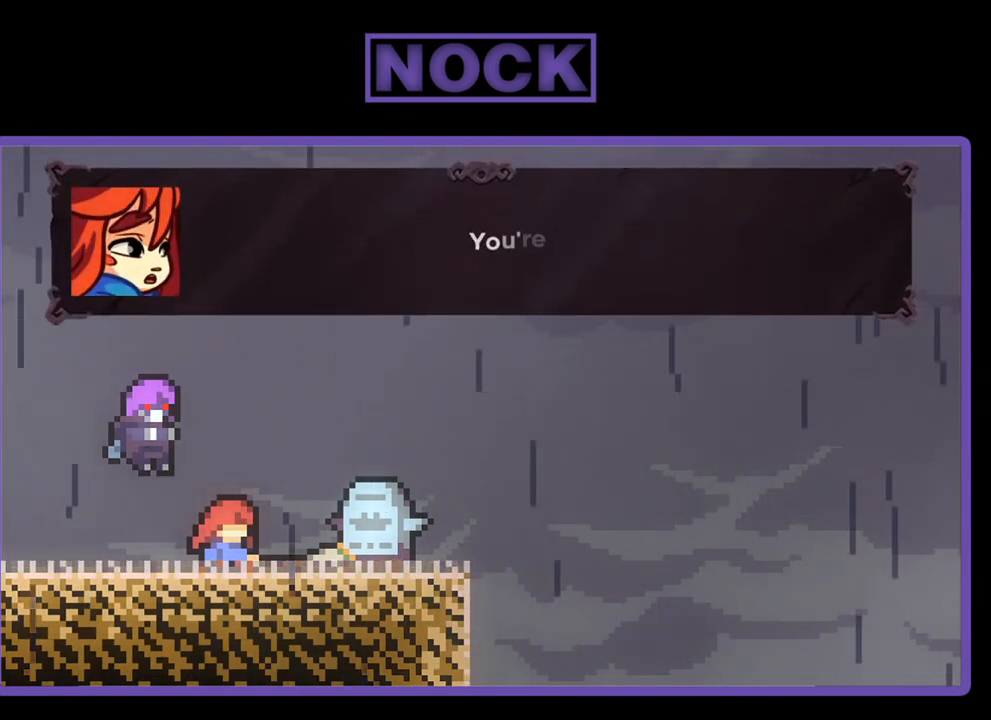
{"buttons": [], "right_stick": "center", "events": []}
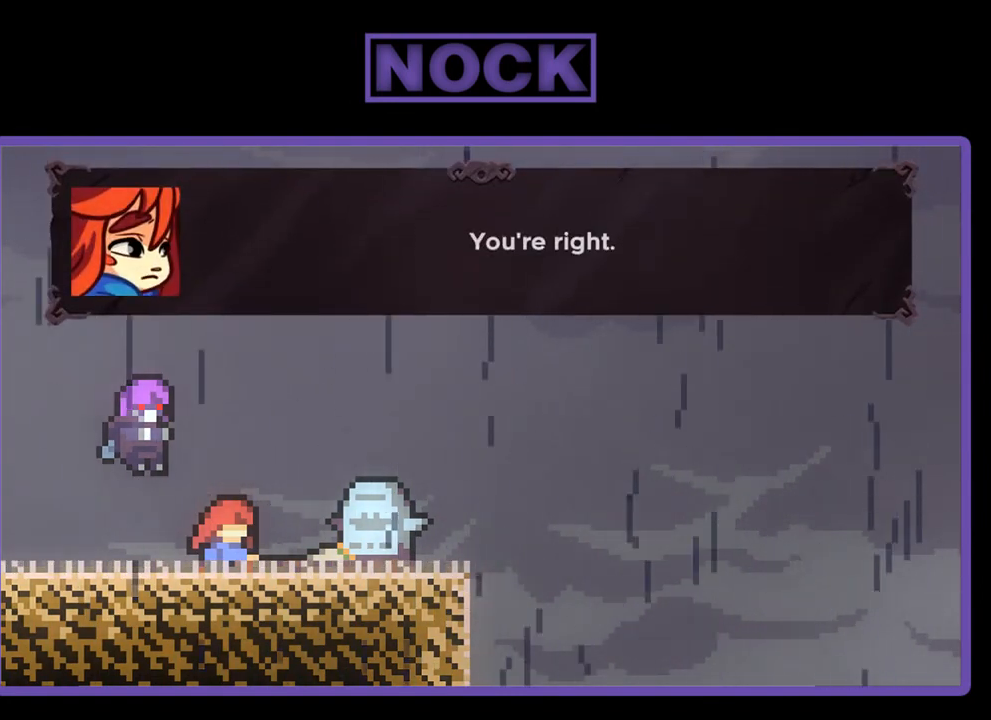
{"buttons": ["CROSS"], "right_stick": "center", "events": [[433, "CROSS", "down"]]}
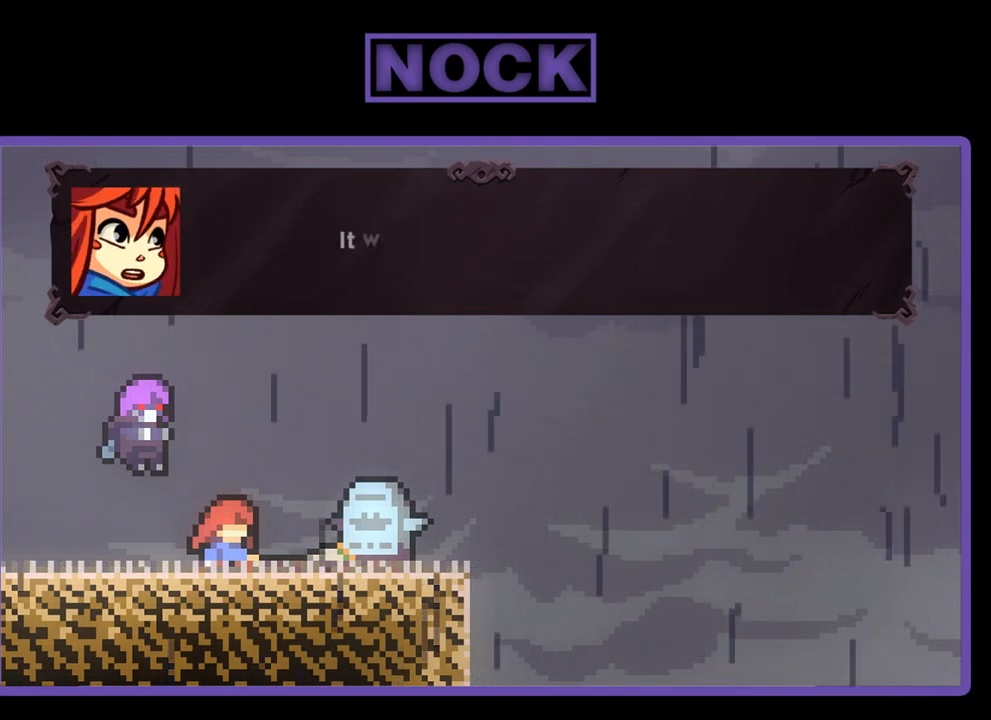
{"buttons": [], "right_stick": "center", "events": [[100, "CROSS", "up"]]}
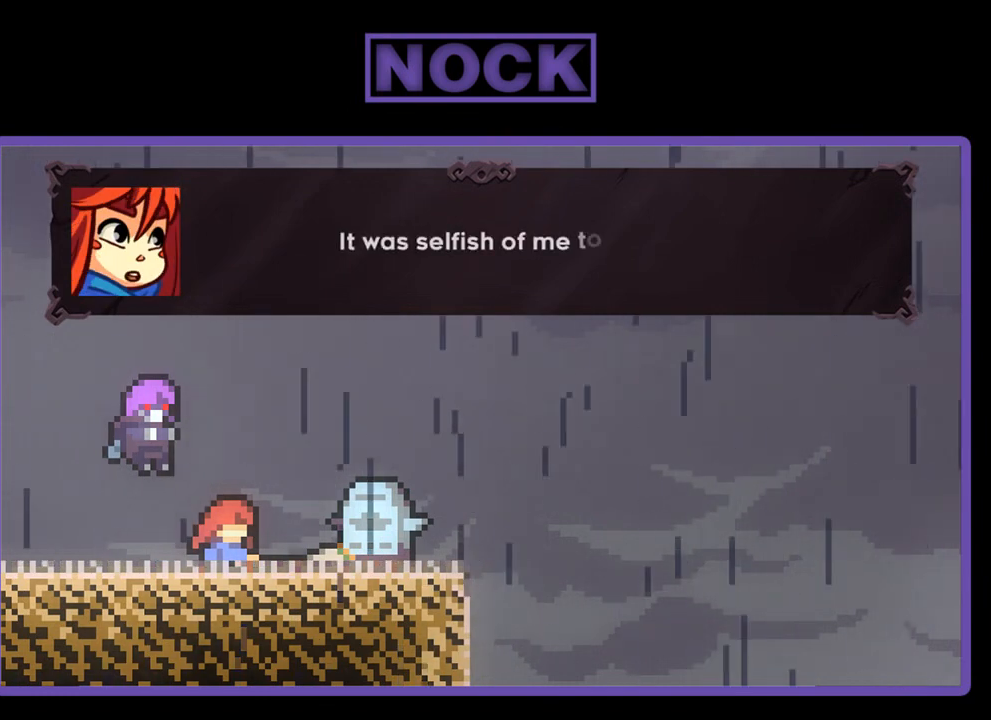
{"buttons": [], "right_stick": "center", "events": []}
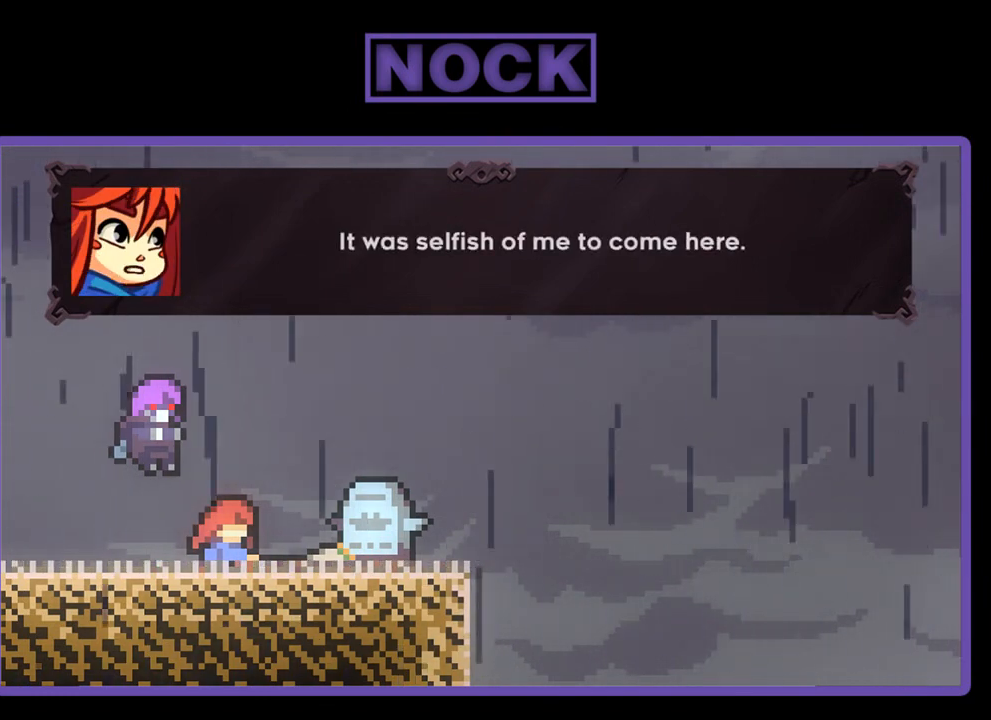
{"buttons": [], "right_stick": "center", "events": []}
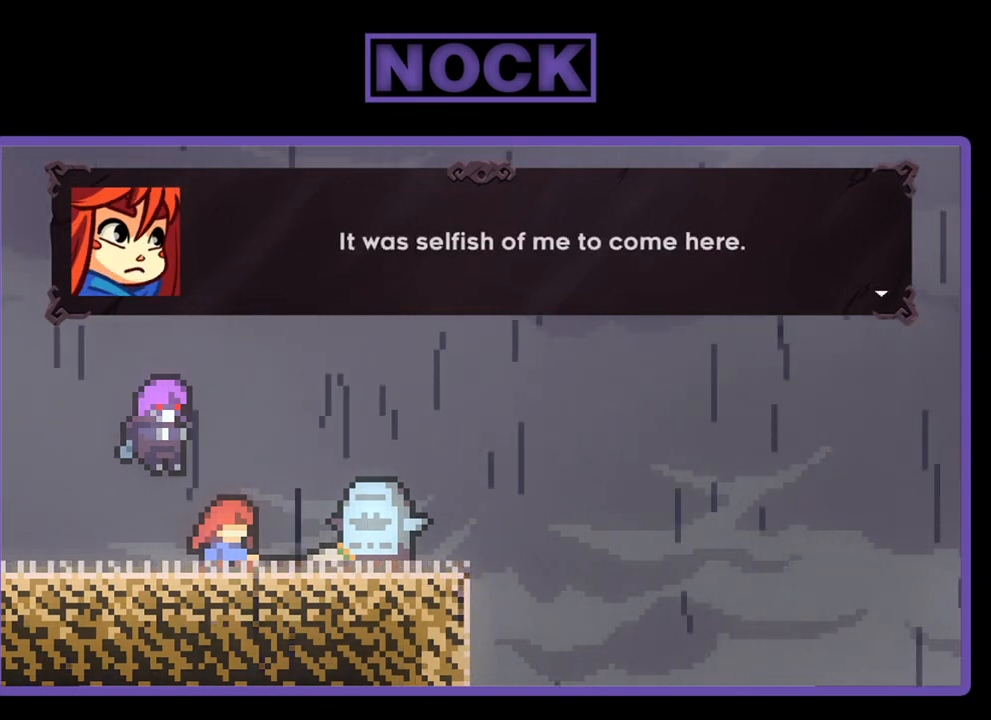
{"buttons": [], "right_stick": "center", "events": []}
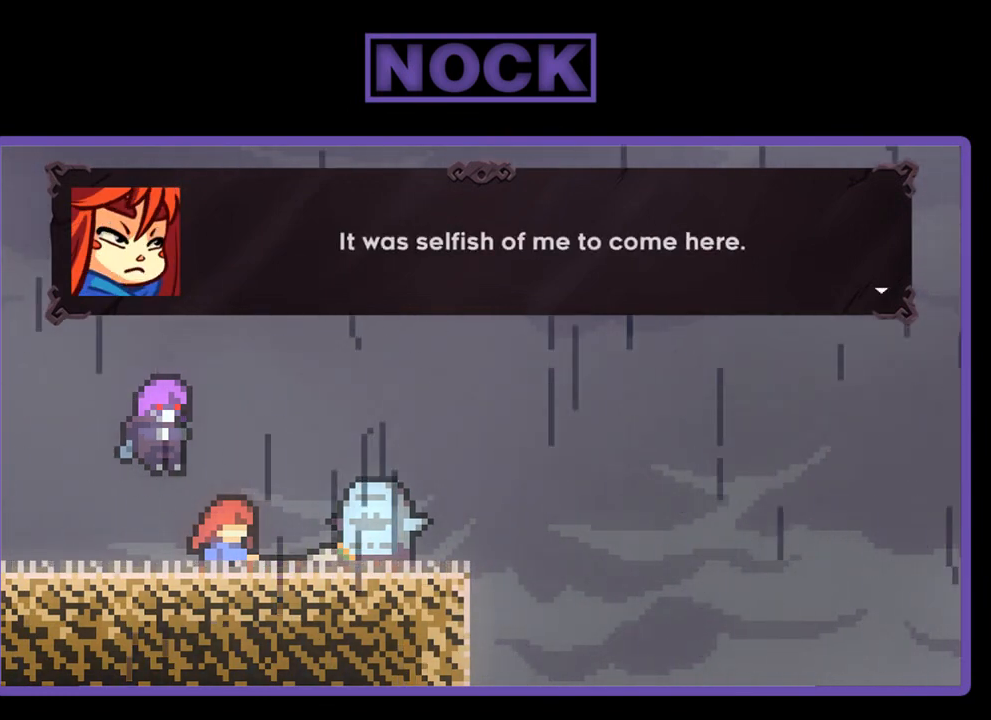
{"buttons": [], "right_stick": "center", "events": [[67, "CROSS", "down"], [133, "CROSS", "up"]]}
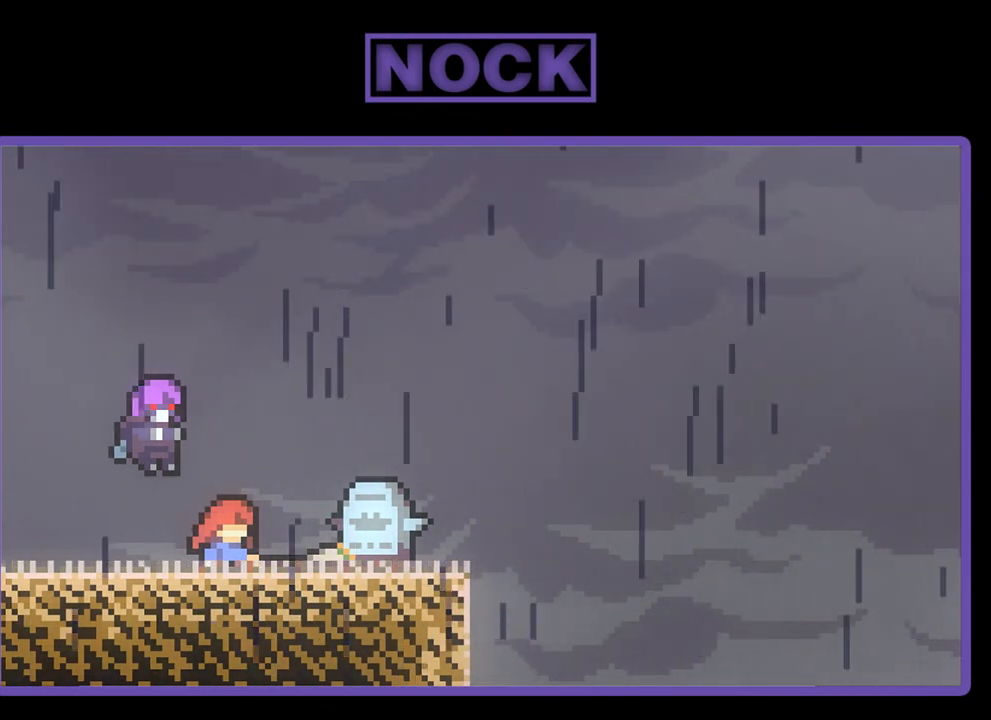
{"buttons": [], "right_stick": "center", "events": []}
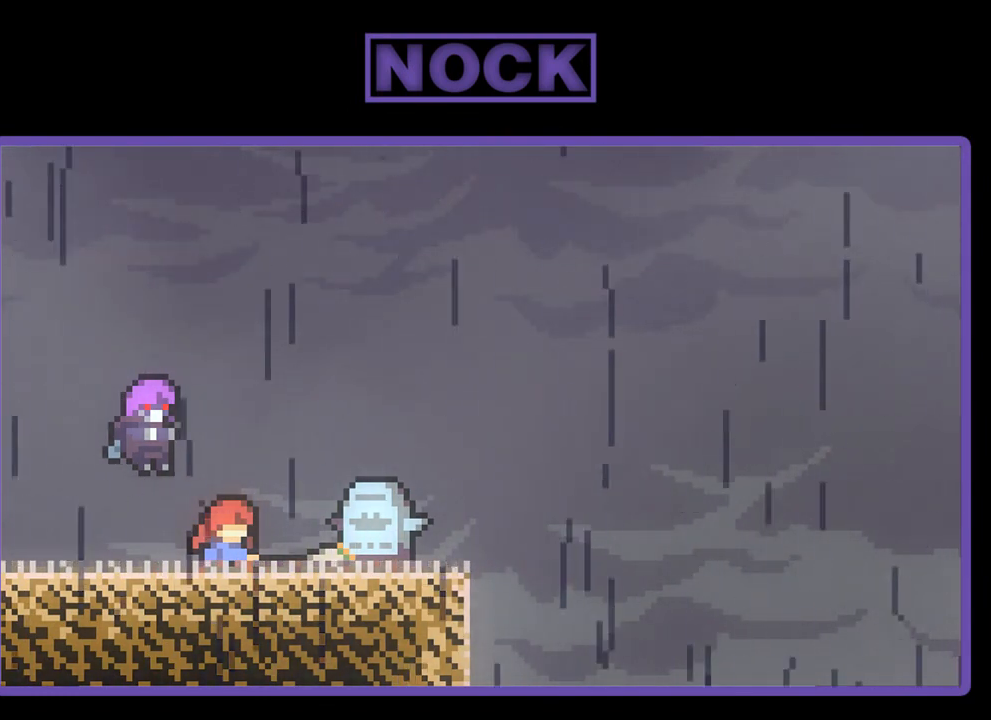
{"buttons": [], "right_stick": "center", "events": []}
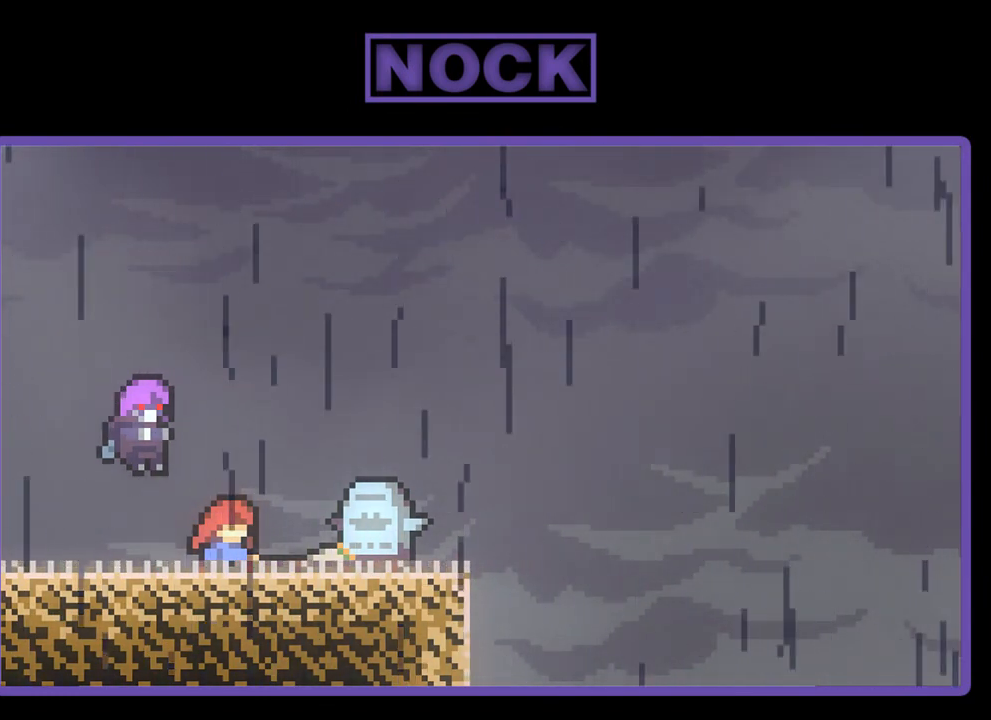
{"buttons": [], "right_stick": "center", "events": []}
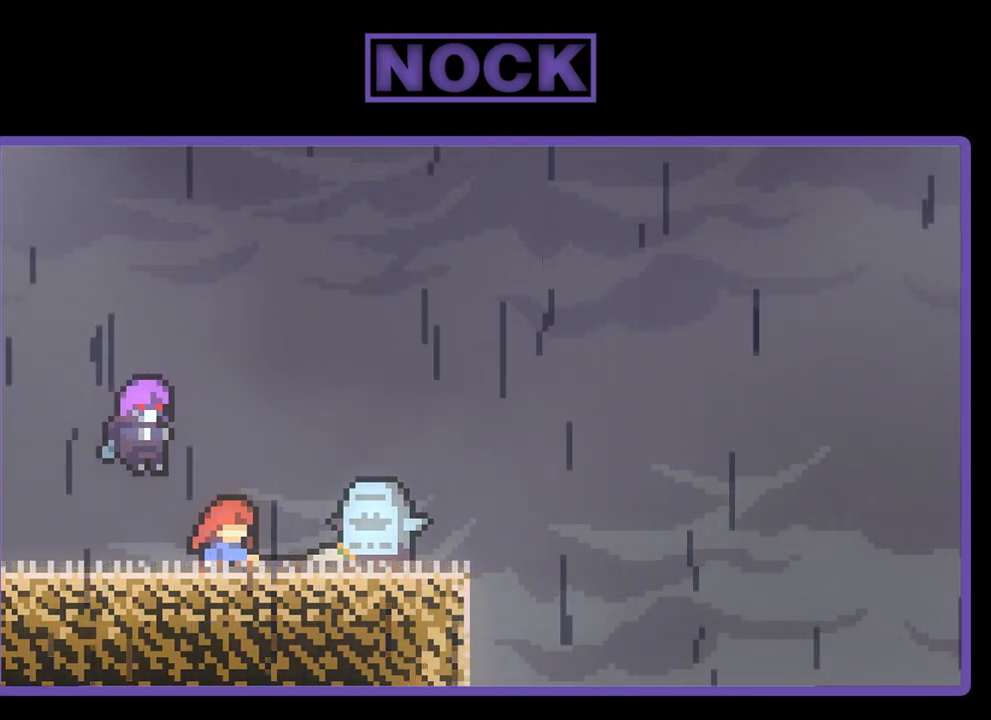
{"buttons": [], "right_stick": "center", "events": [[33, "DPAD_RIGHT", "down"], [233, "DPAD_RIGHT", "up"]]}